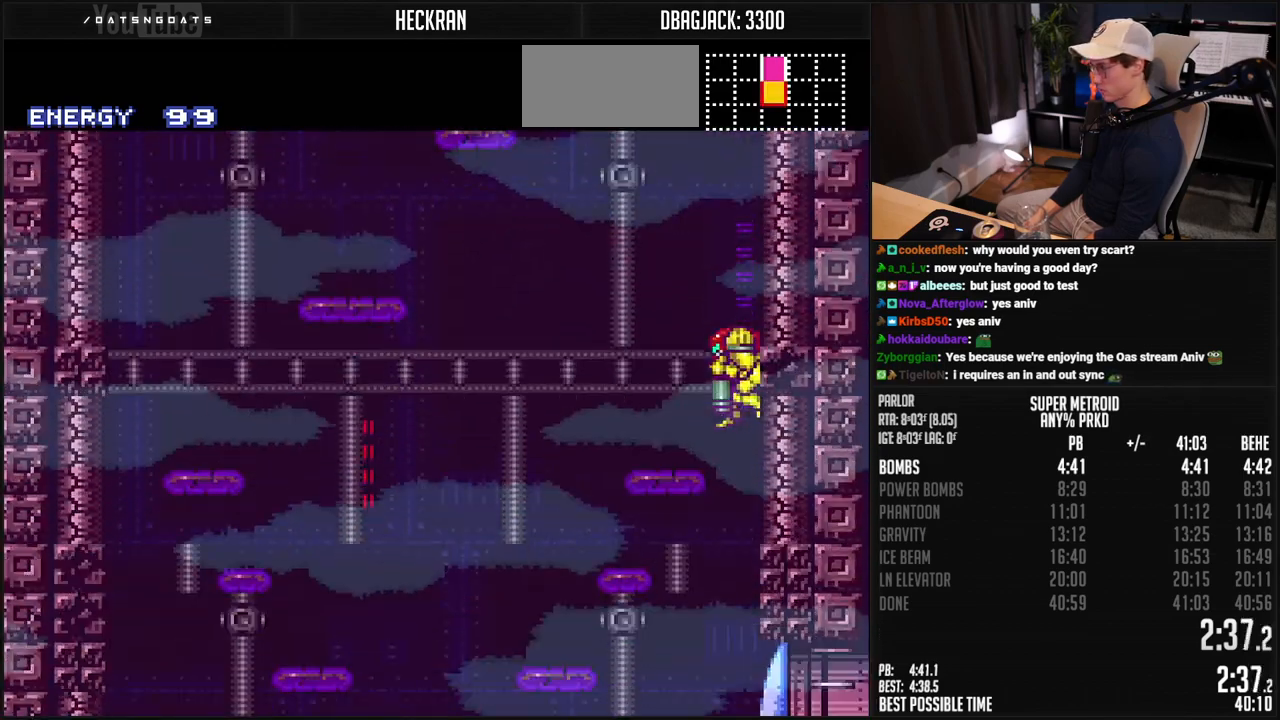
Gameplay with a controller (Nintendo layout); each line is a JSON object with the inputs held at the frame after it. "events" lists button and stick changes between this image and that frame as [ms after this image, input, new state], when the widget could be followed in between. Not read: L3 R3.
{"buttons": ["B", "DPAD_RIGHT"], "events": [[50, "DPAD_RIGHT", "down"], [267, "DPAD_RIGHT", "up"], [284, "X", "down"], [350, "X", "up"], [501, "DPAD_RIGHT", "down"]]}
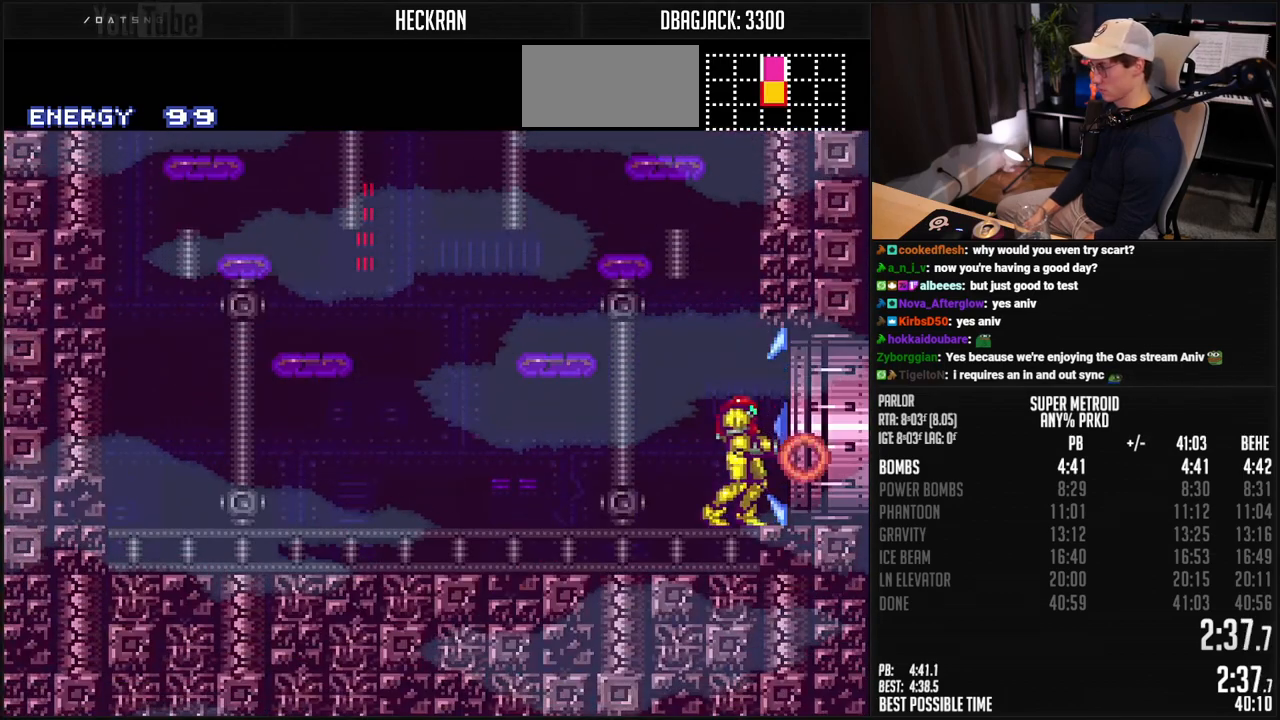
{"buttons": ["B", "DPAD_RIGHT"], "events": [[117, "R1", "down"], [183, "R1", "up"], [284, "L1", "down"], [367, "L1", "up"]]}
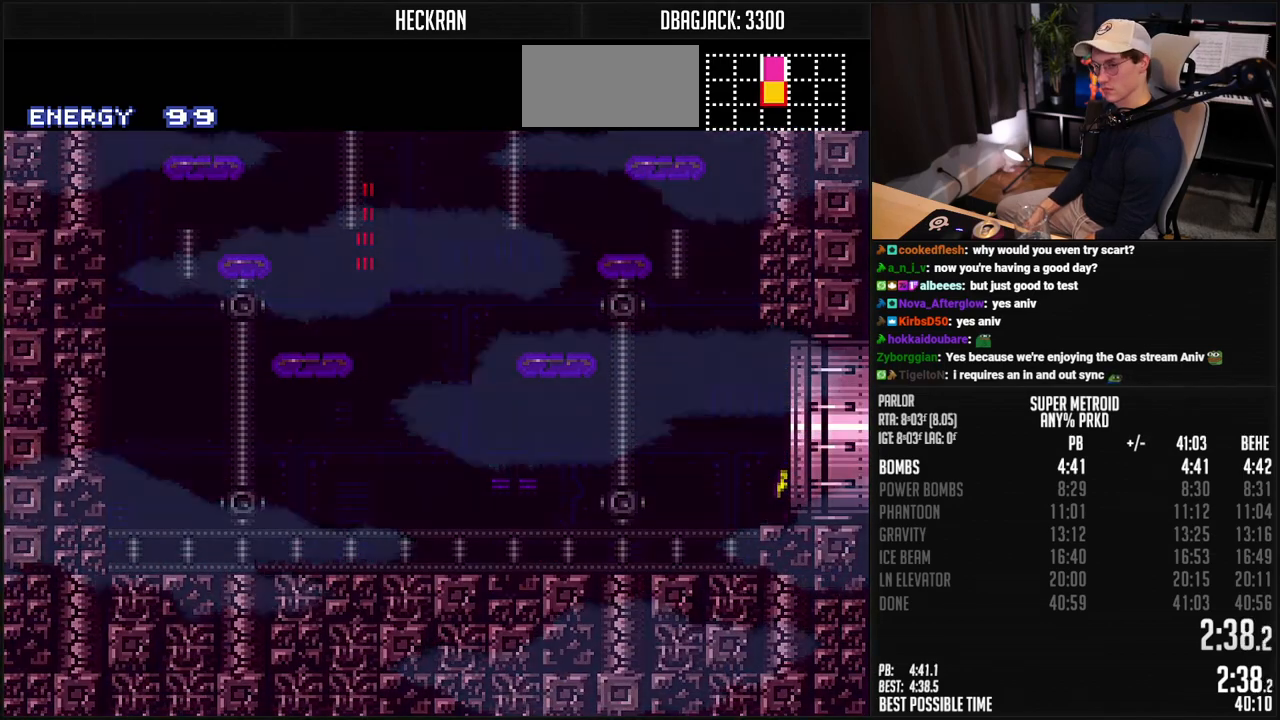
{"buttons": ["B", "DPAD_RIGHT"], "events": [[33, "L1", "down"], [84, "L1", "up"]]}
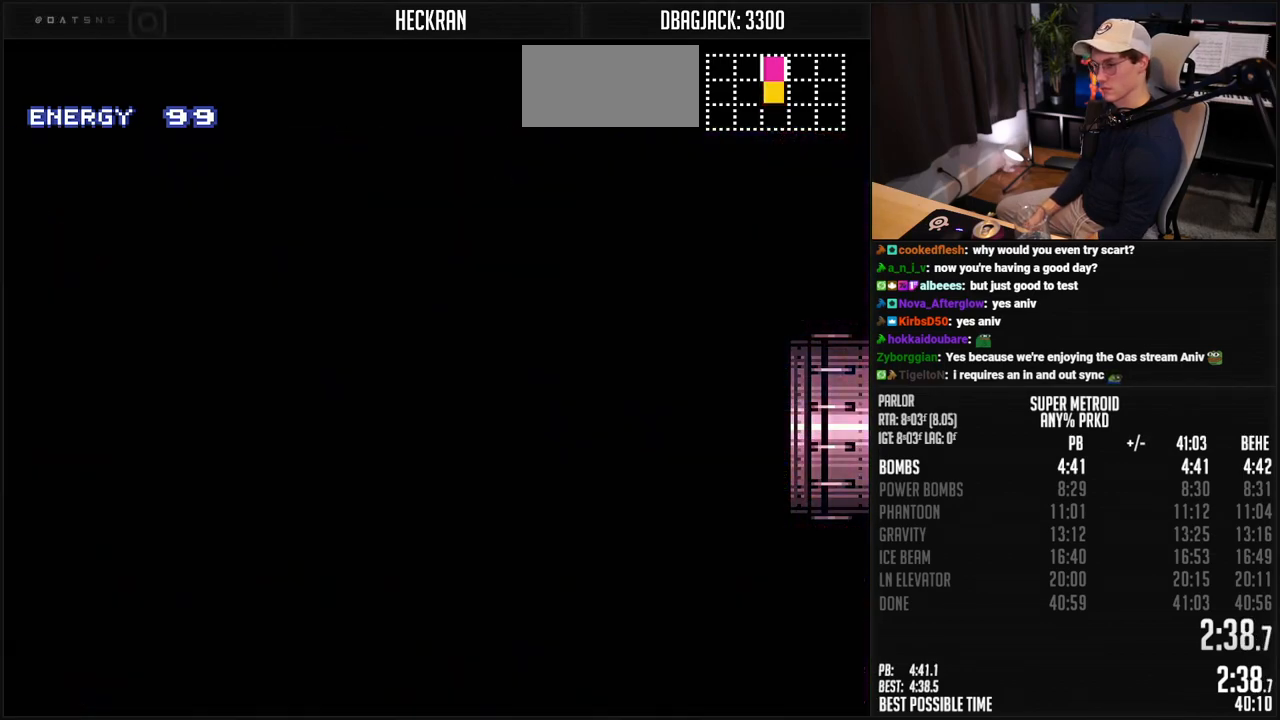
{"buttons": ["B"], "events": [[184, "DPAD_RIGHT", "up"]]}
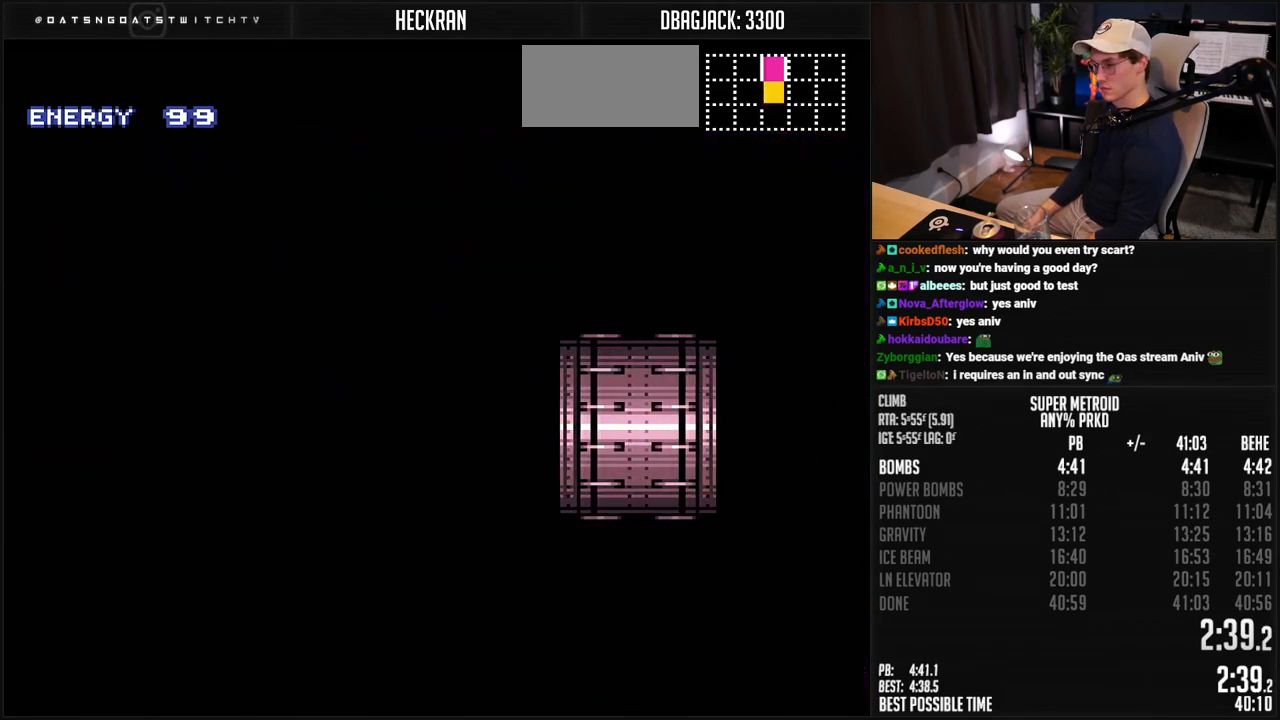
{"buttons": ["B", "DPAD_RIGHT"], "events": [[501, "DPAD_RIGHT", "down"]]}
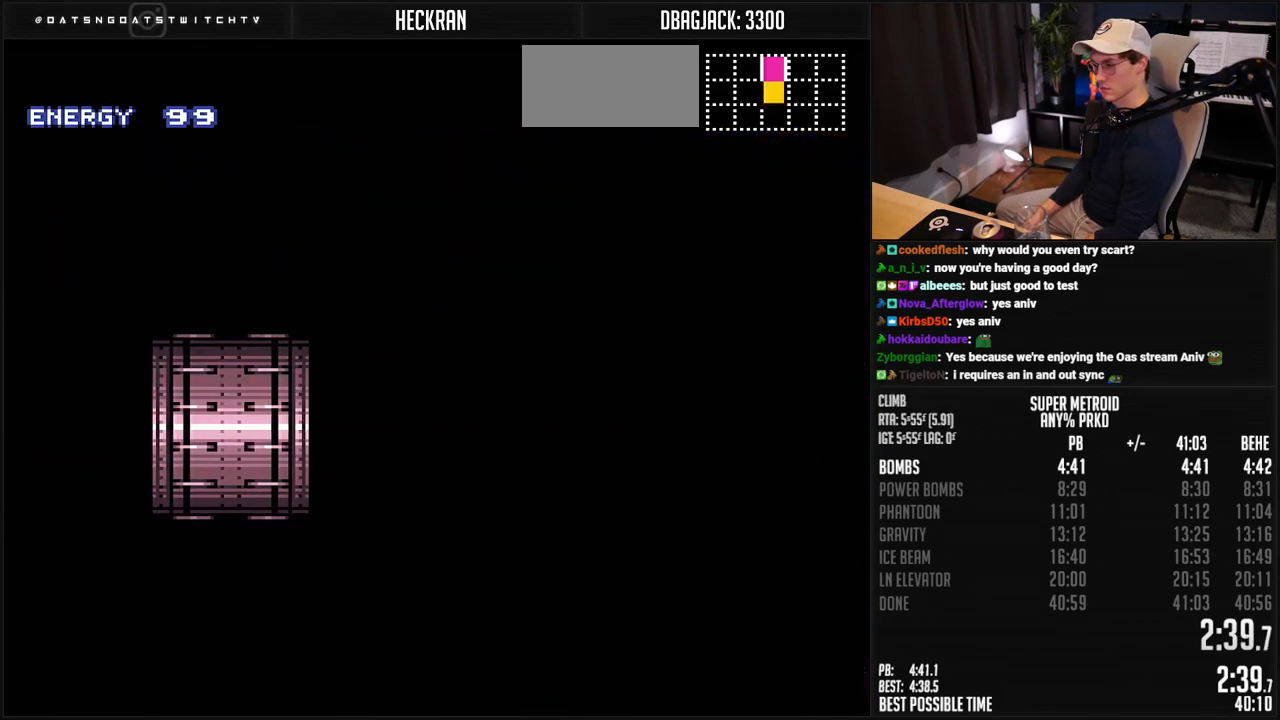
{"buttons": ["B", "DPAD_RIGHT"], "events": [[34, "DPAD_RIGHT", "up"], [217, "DPAD_RIGHT", "down"]]}
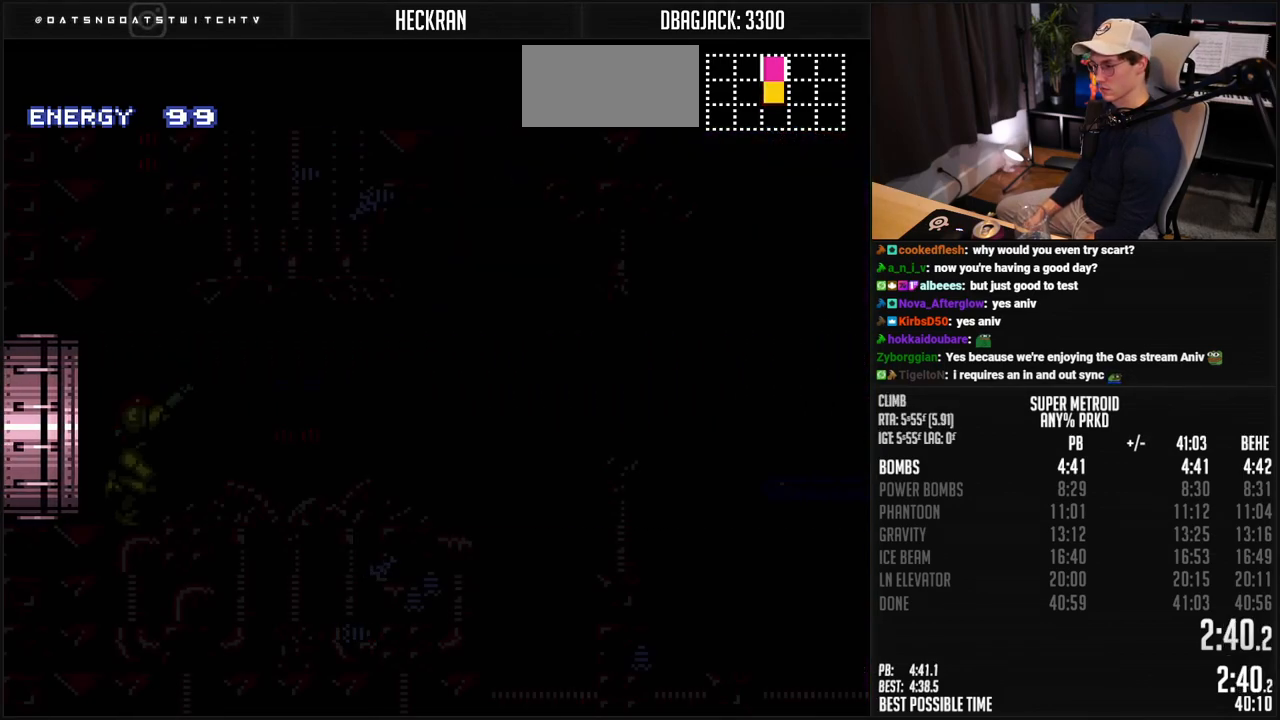
{"buttons": ["B", "L1", "DPAD_RIGHT"], "events": [[485, "L1", "down"]]}
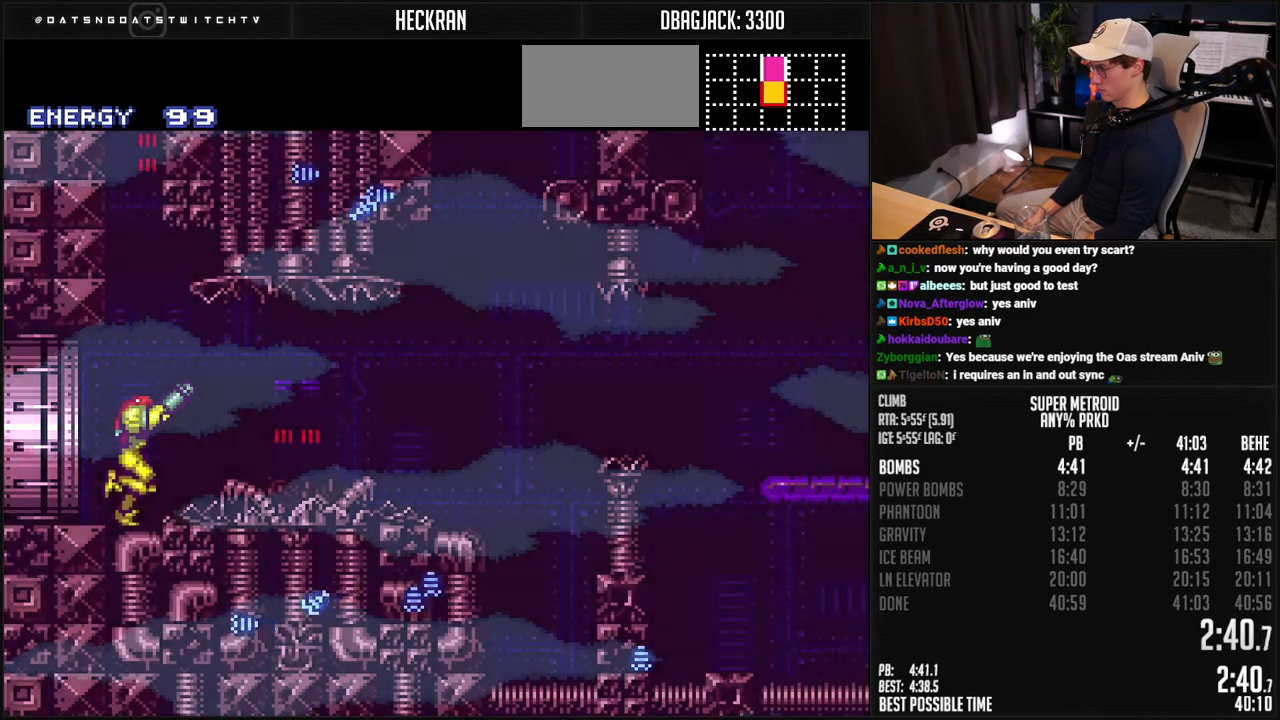
{"buttons": ["A", "B", "DPAD_RIGHT"], "events": [[101, "L1", "up"], [151, "L1", "down"], [318, "L1", "up"], [368, "A", "down"]]}
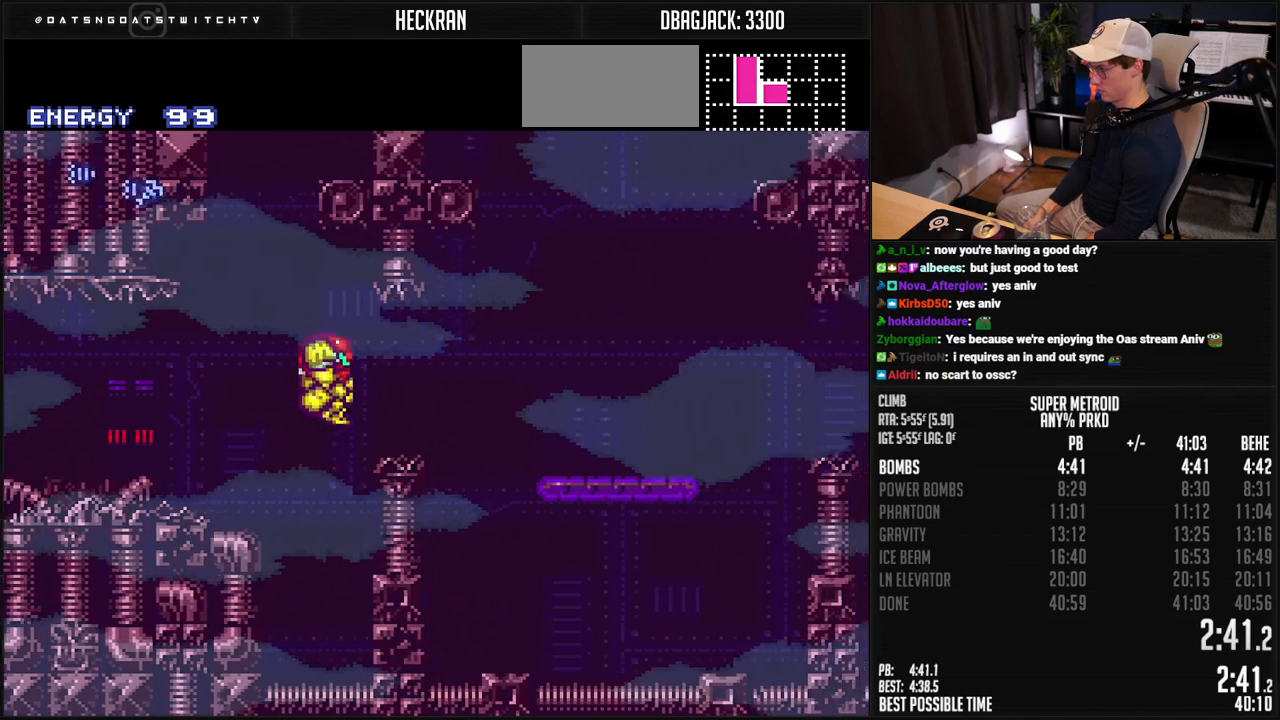
{"buttons": ["B", "DPAD_RIGHT"], "events": [[17, "A", "up"], [17, "B", "up"], [101, "B", "down"], [284, "L1", "down"], [334, "L1", "up"]]}
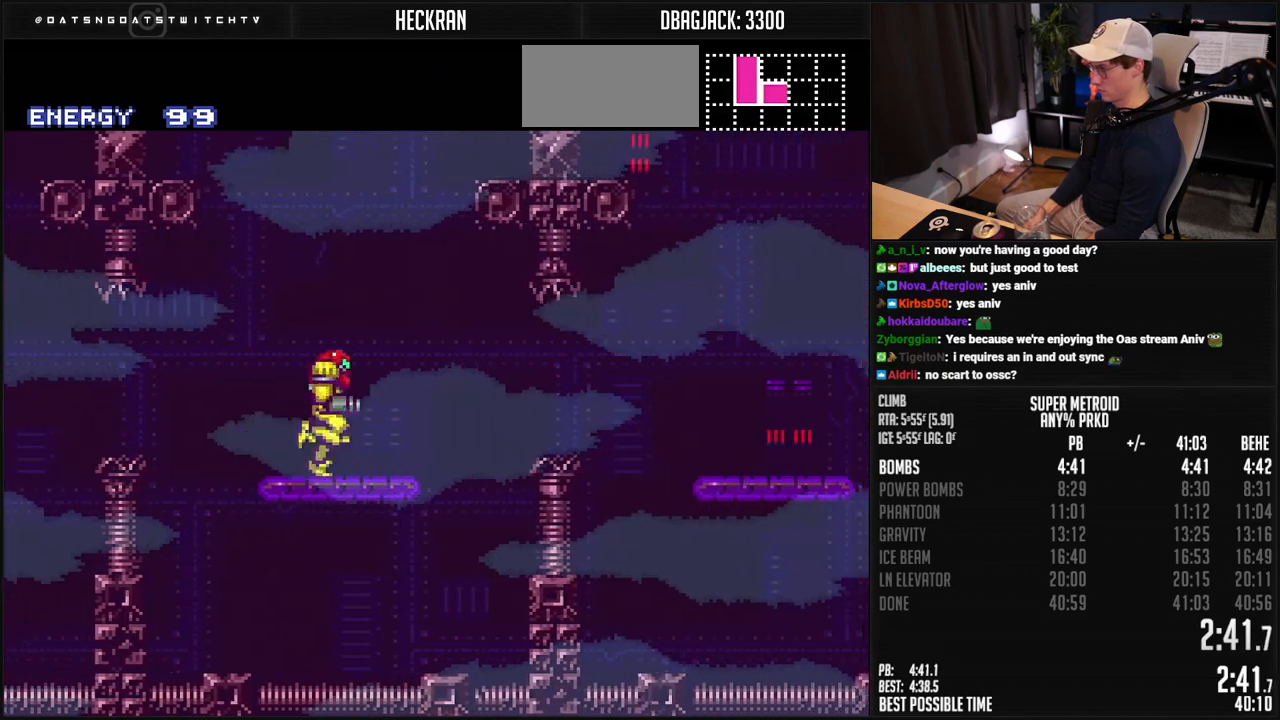
{"buttons": ["B", "DPAD_RIGHT"], "events": [[84, "A", "down"], [201, "A", "up"], [218, "B", "up"], [351, "B", "down"]]}
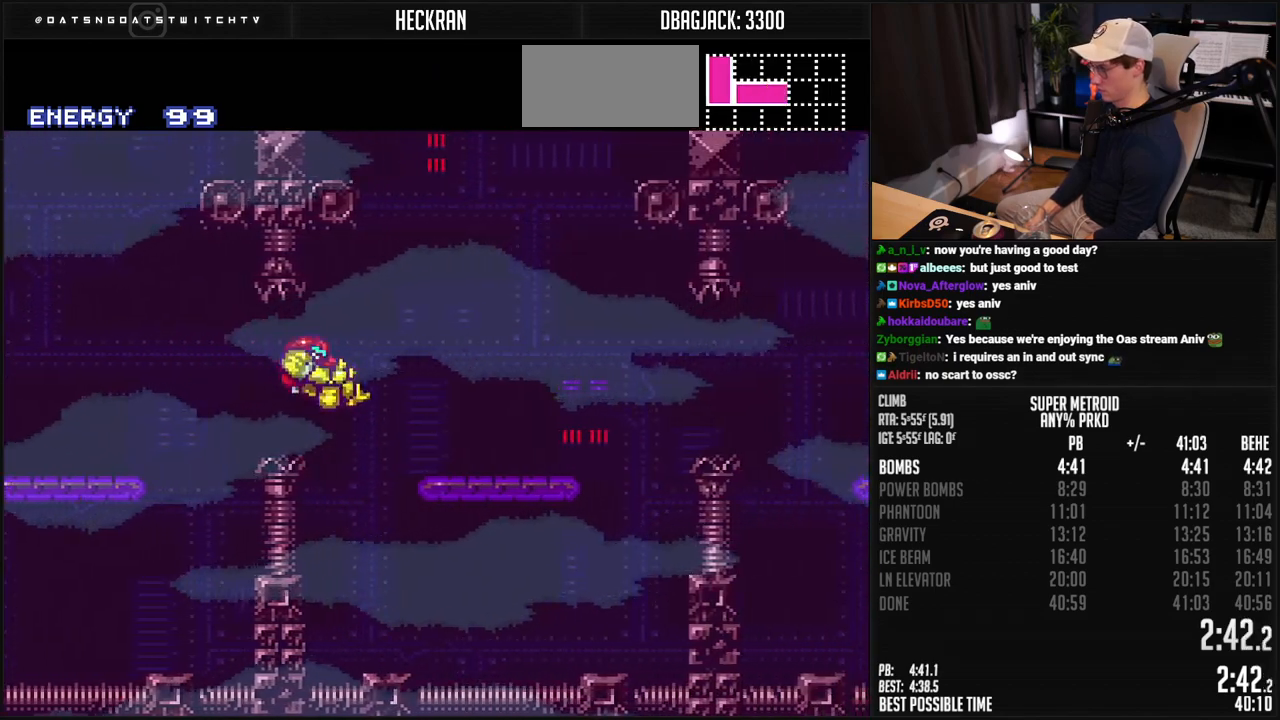
{"buttons": ["A", "B", "DPAD_RIGHT"], "events": [[150, "X", "down"], [250, "L1", "down"], [283, "X", "up"], [300, "L1", "up"], [450, "A", "down"]]}
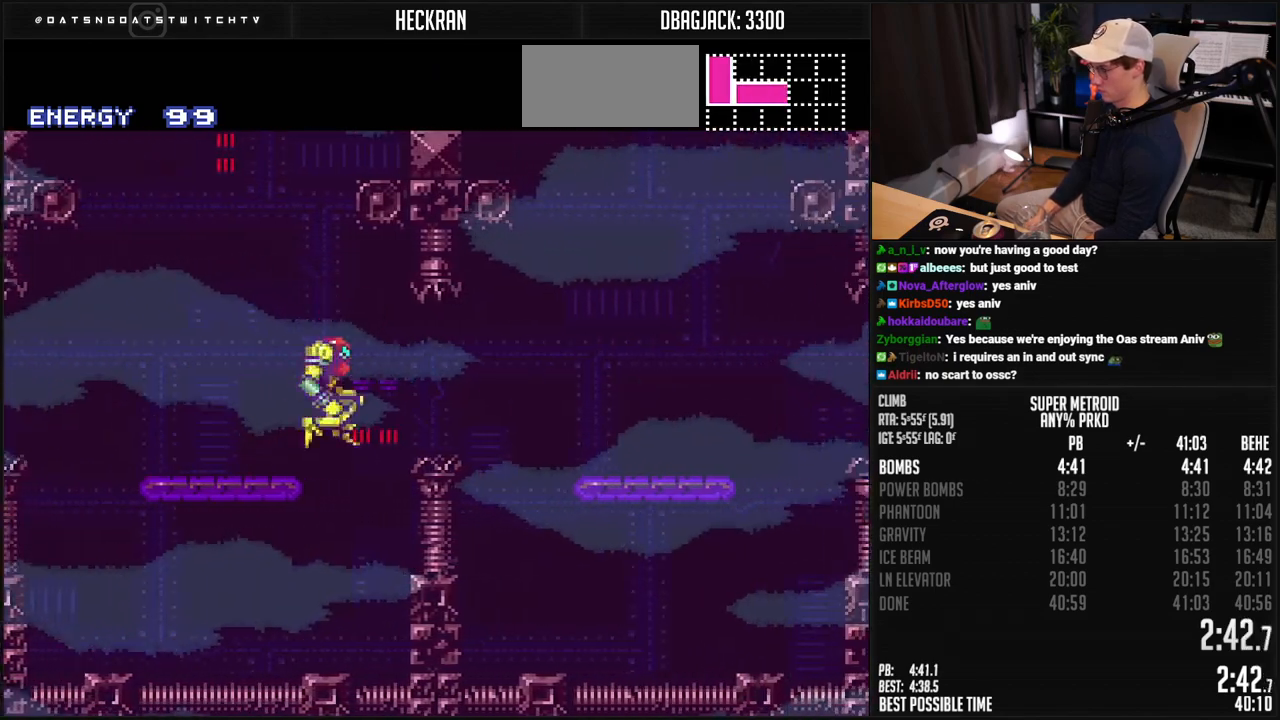
{"buttons": ["B", "X", "DPAD_RIGHT"], "events": [[66, "A", "up"], [66, "B", "up"], [217, "B", "down"], [501, "X", "down"]]}
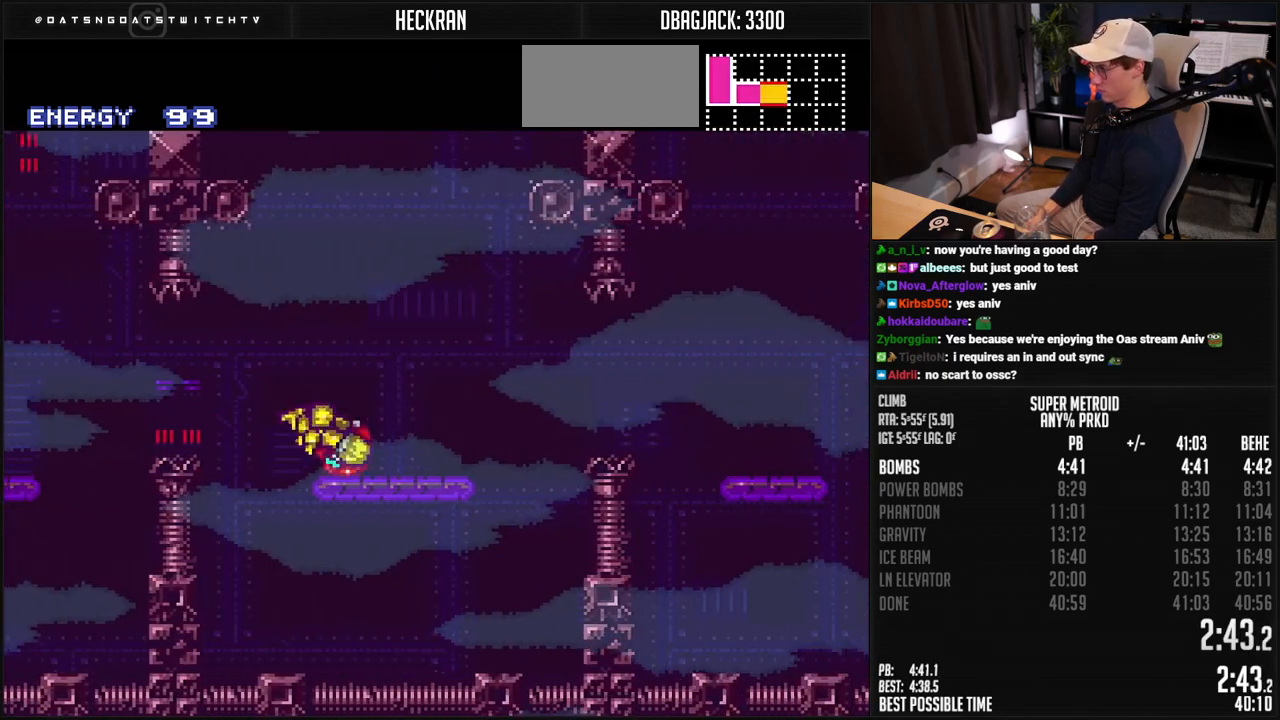
{"buttons": ["DPAD_RIGHT"], "events": [[100, "L1", "down"], [117, "X", "up"], [167, "L1", "up"], [284, "A", "down"], [400, "A", "up"], [434, "B", "up"]]}
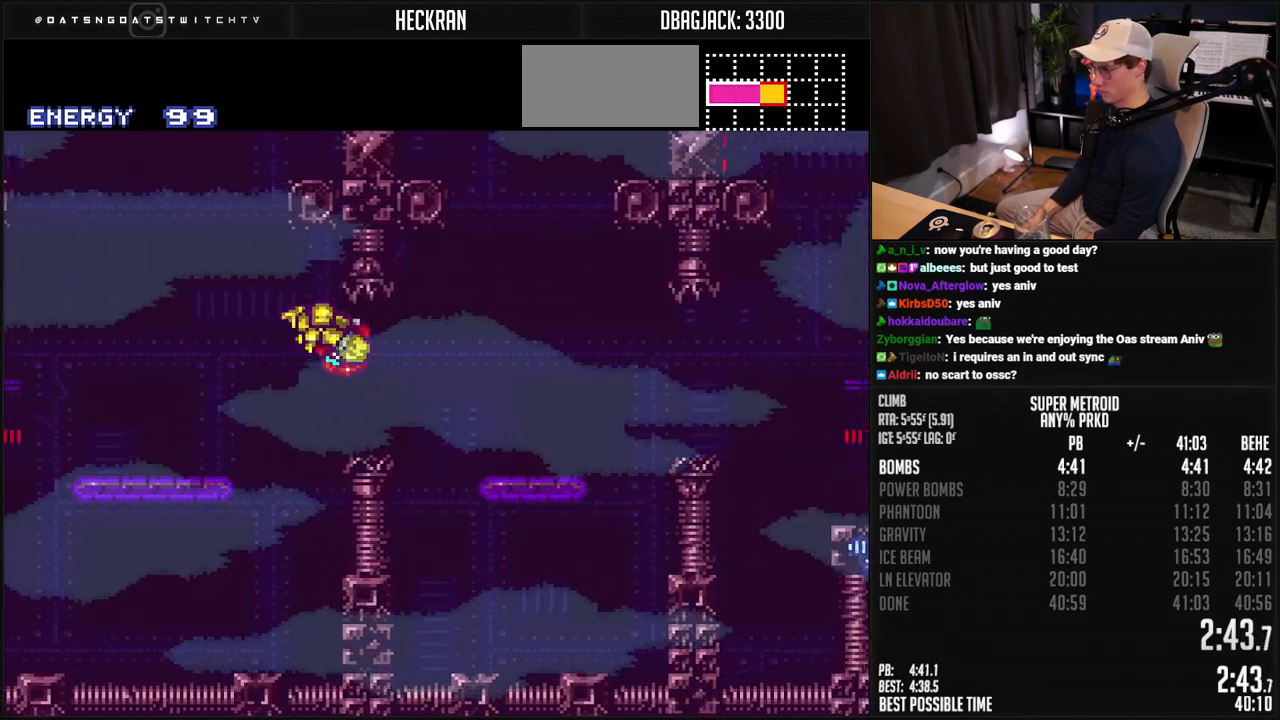
{"buttons": ["B", "DPAD_RIGHT"], "events": [[83, "B", "down"], [284, "X", "down"], [367, "L1", "down"], [384, "X", "up"], [417, "L1", "up"]]}
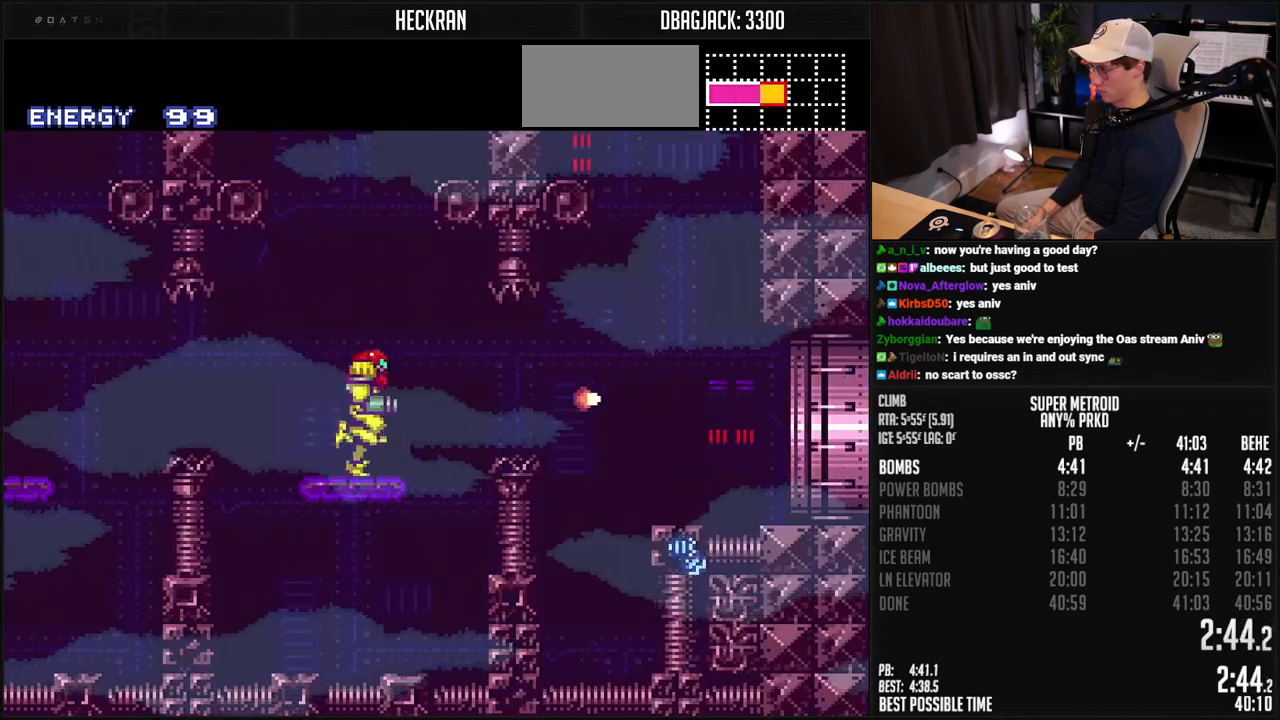
{"buttons": ["B", "DPAD_RIGHT"], "events": [[33, "A", "down"], [150, "A", "up"], [167, "B", "up"], [351, "B", "down"], [434, "B", "up"], [484, "B", "down"]]}
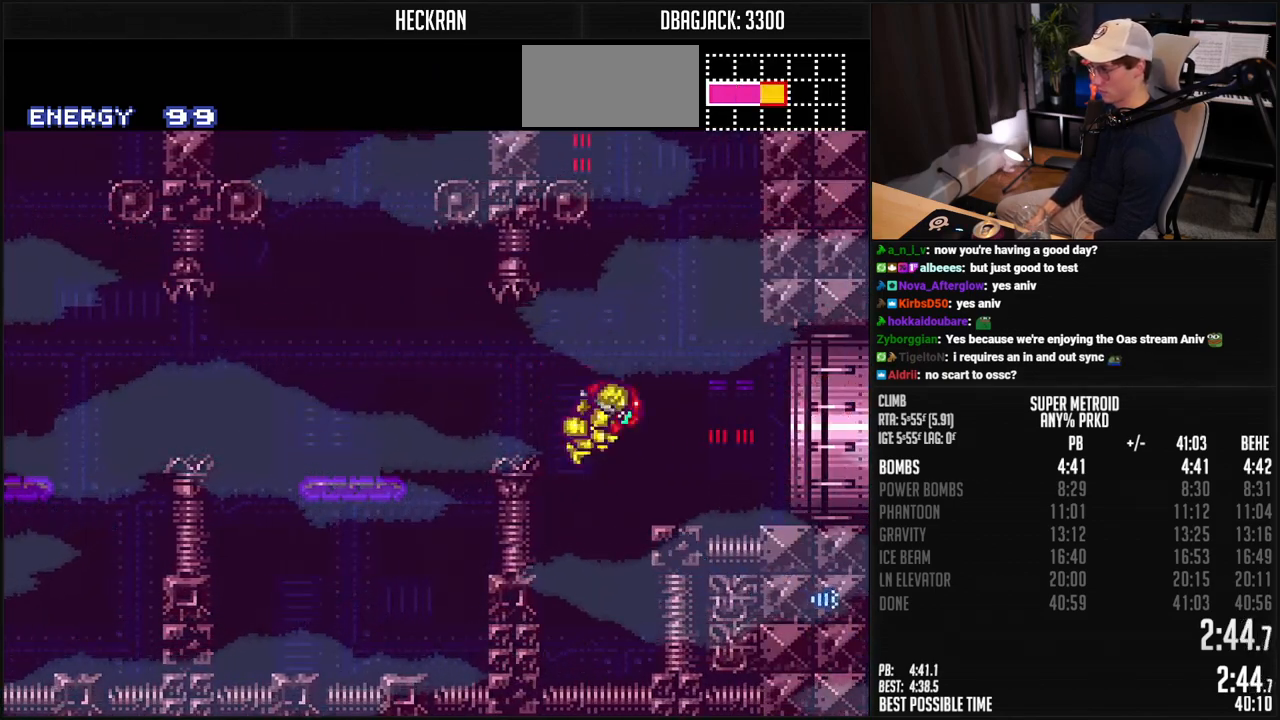
{"buttons": ["B", "R1", "DPAD_RIGHT"], "events": [[167, "X", "down"], [217, "X", "up"], [501, "R1", "down"]]}
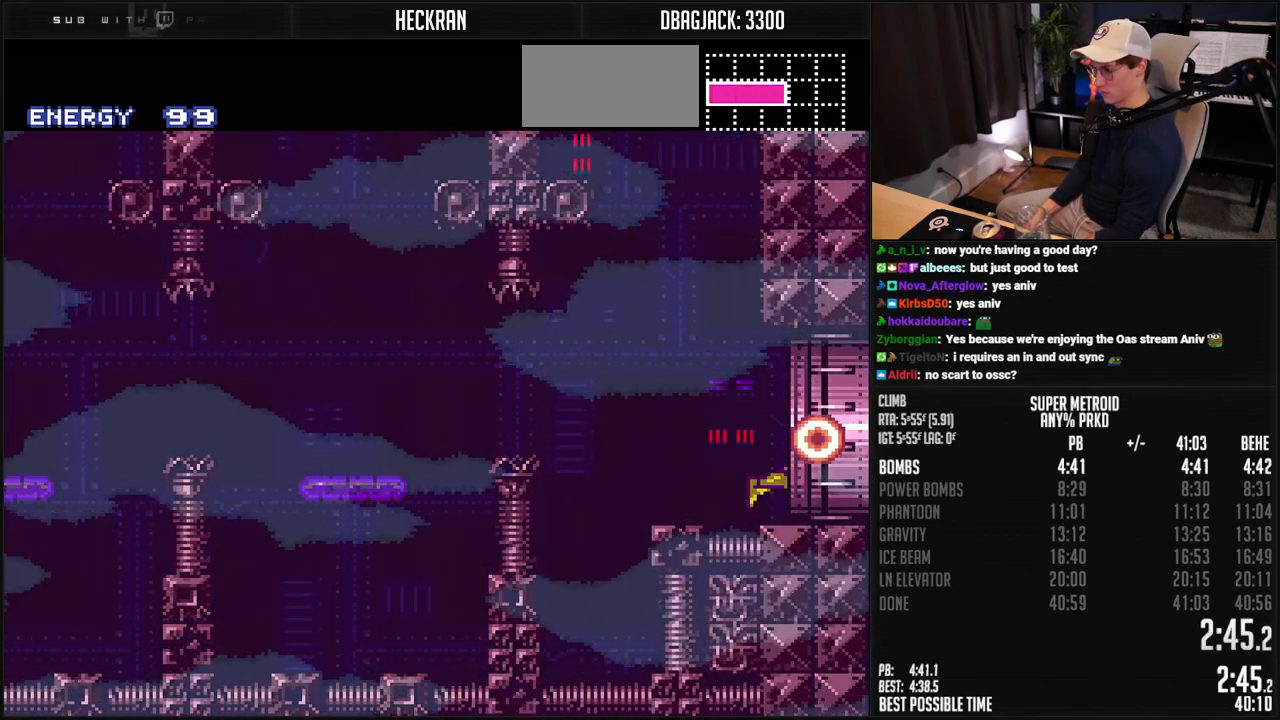
{"buttons": ["B", "DPAD_RIGHT"], "events": [[100, "R1", "up"], [150, "L1", "down"], [150, "R1", "down"], [200, "L1", "up"], [200, "R1", "up"]]}
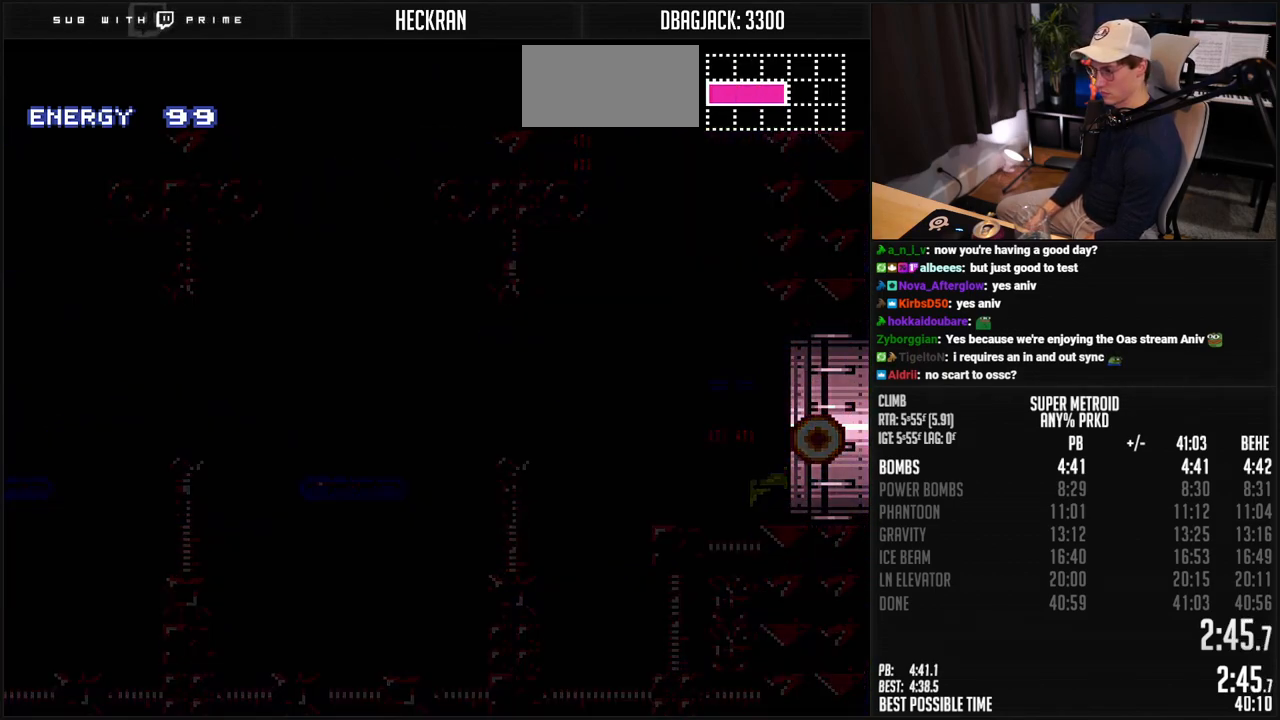
{"buttons": ["B", "DPAD_RIGHT"], "events": []}
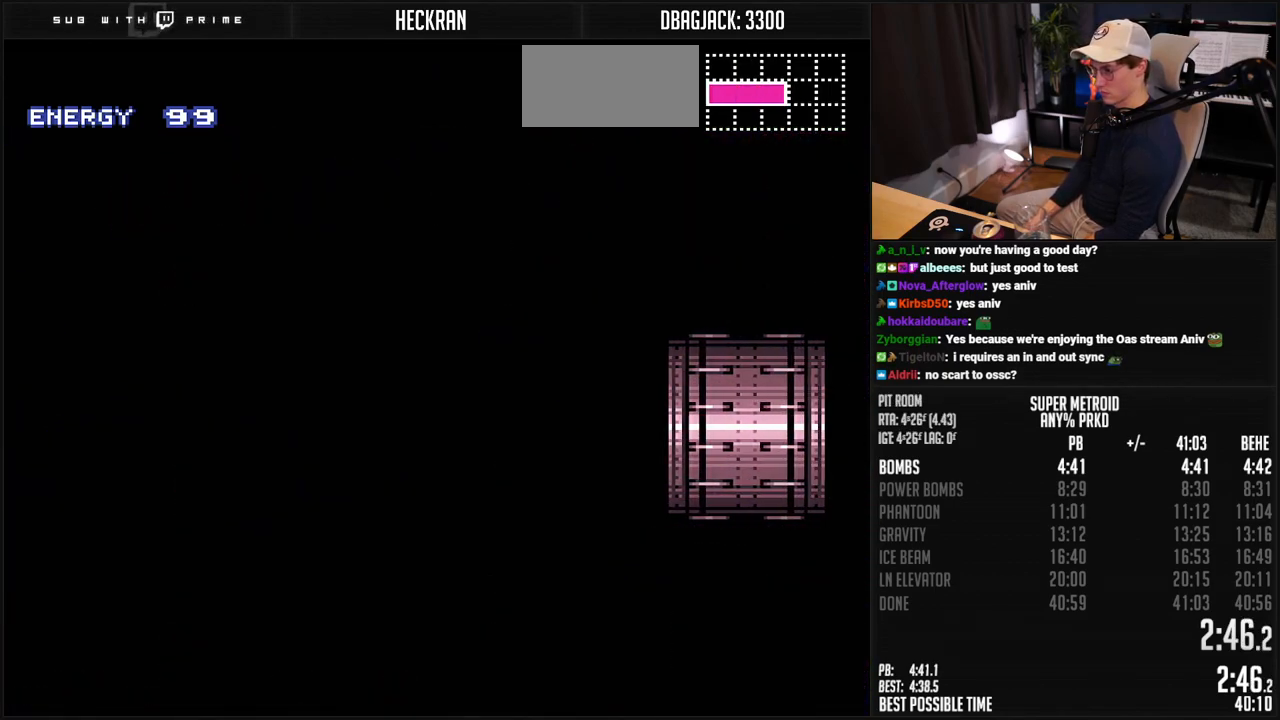
{"buttons": [], "events": [[351, "B", "up"], [435, "DPAD_RIGHT", "up"]]}
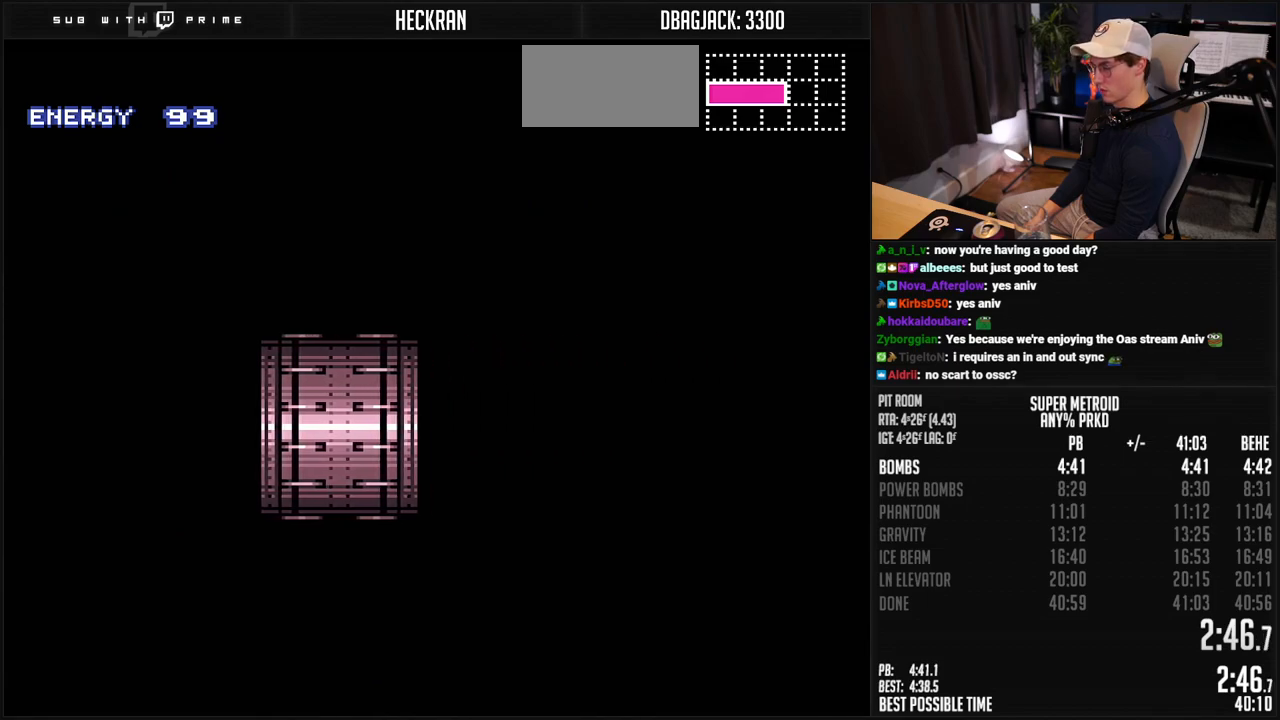
{"buttons": ["B", "DPAD_RIGHT"], "events": [[50, "B", "down"], [284, "DPAD_RIGHT", "down"]]}
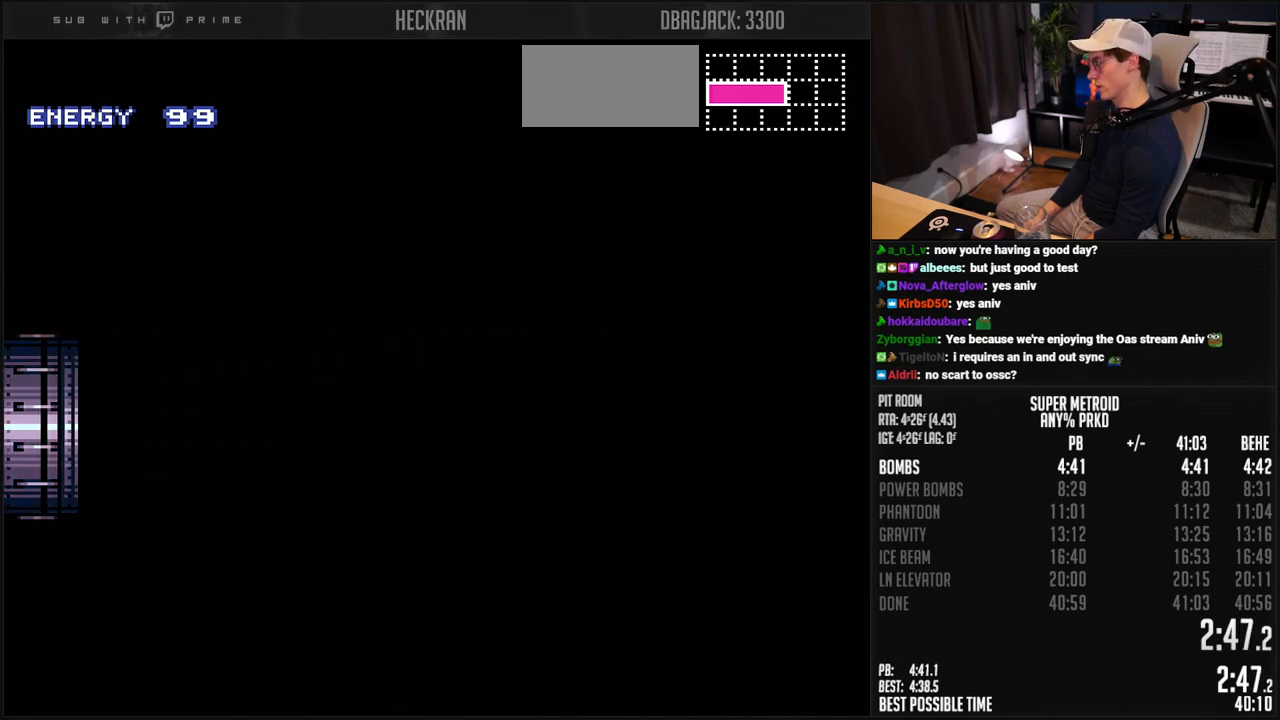
{"buttons": ["B", "L1", "DPAD_RIGHT"], "events": [[251, "L1", "down"], [301, "L1", "up"], [301, "R1", "down"], [451, "L1", "down"], [451, "R1", "up"]]}
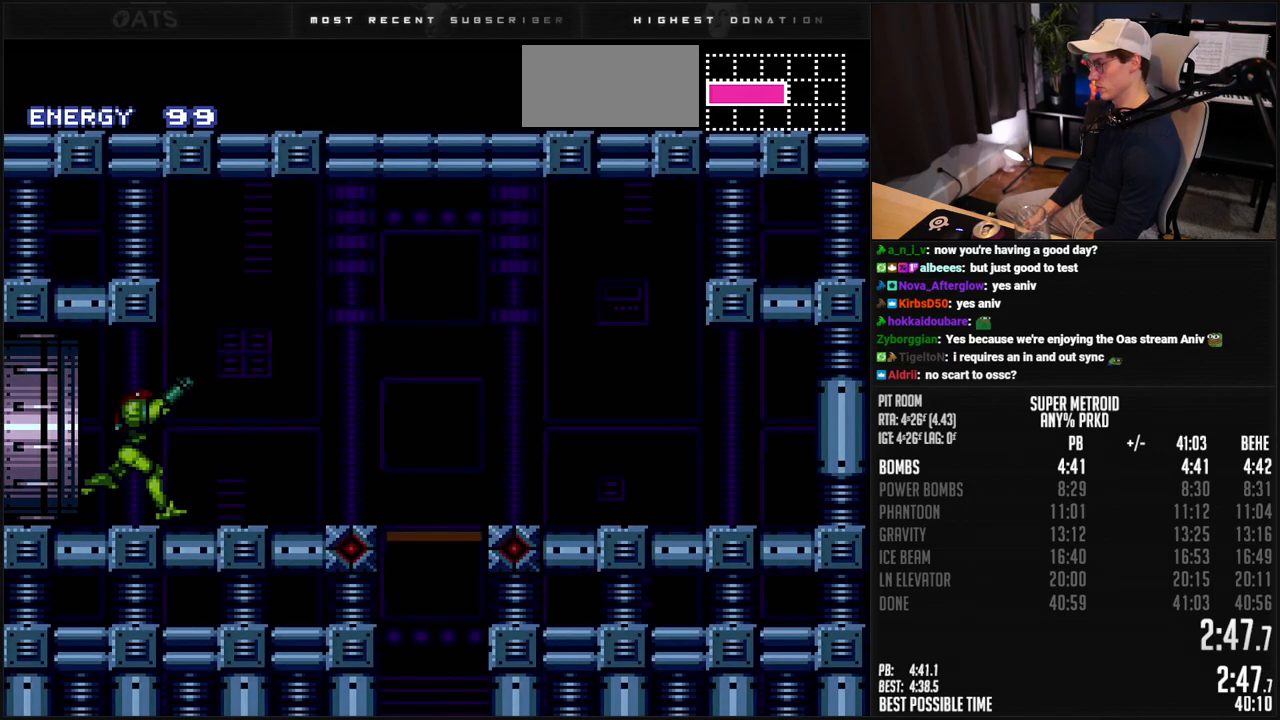
{"buttons": ["B", "R1"], "events": [[51, "L1", "up"], [134, "R1", "down"], [201, "R1", "up"], [301, "L1", "down"], [401, "L1", "up"], [418, "R1", "down"], [451, "DPAD_RIGHT", "up"]]}
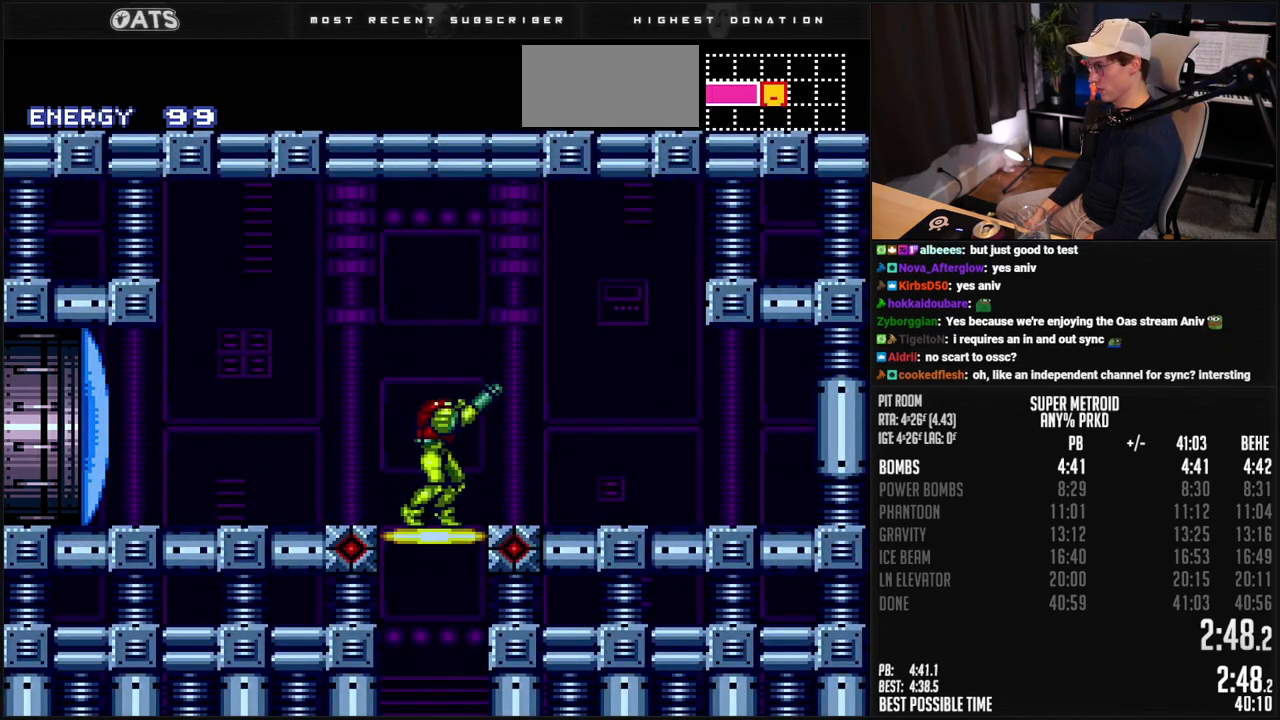
{"buttons": ["B", "R1"], "events": [[16, "DPAD_DOWN", "down"], [133, "DPAD_DOWN", "up"]]}
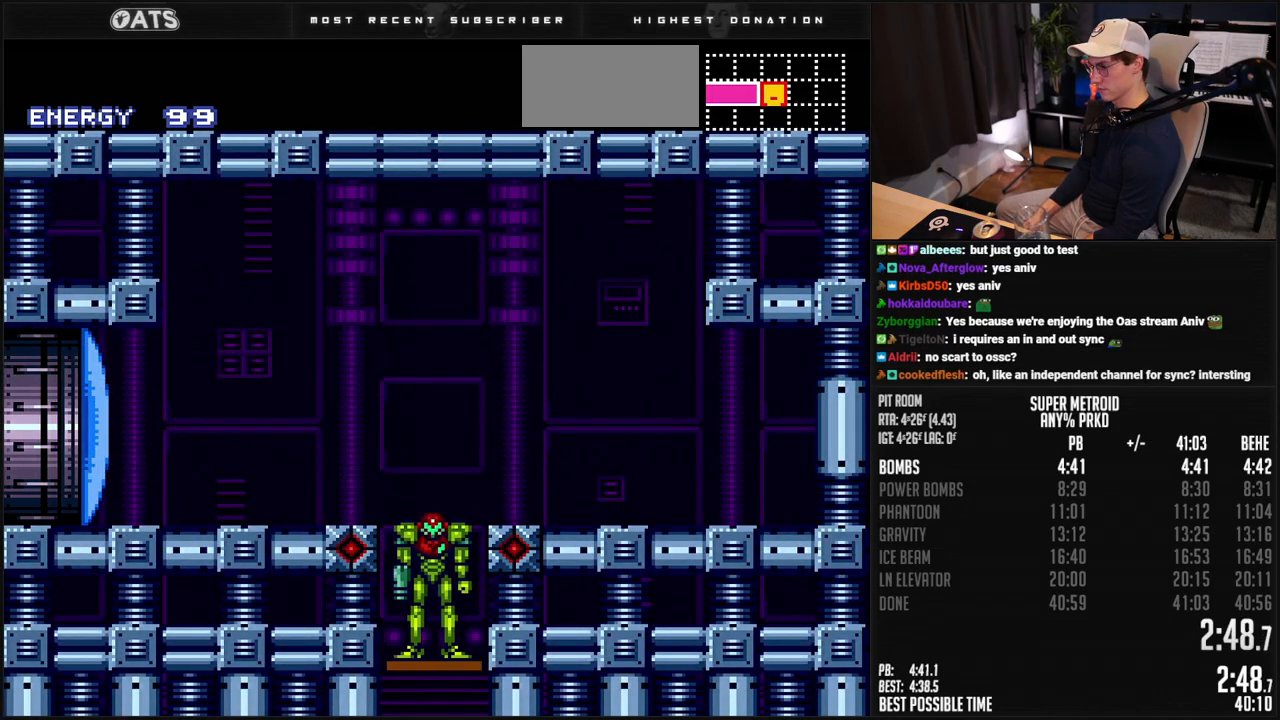
{"buttons": ["B", "R1"], "events": []}
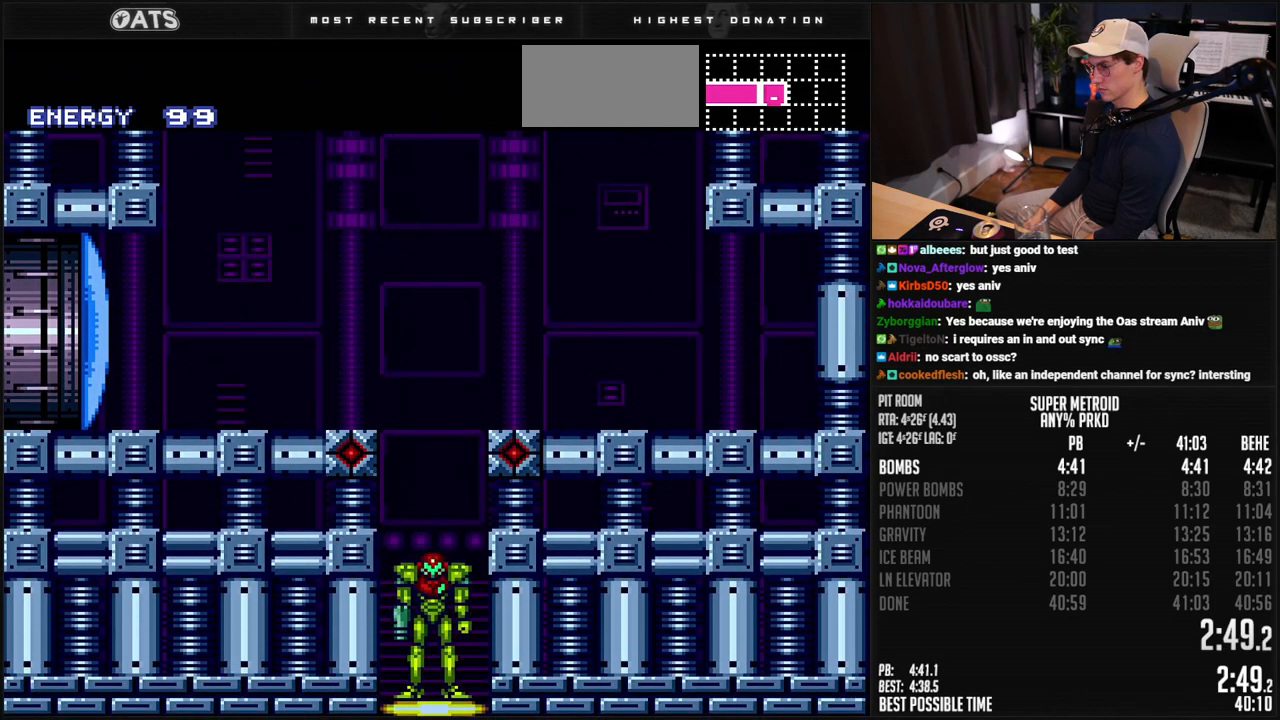
{"buttons": [], "events": [[417, "R1", "up"], [467, "B", "up"]]}